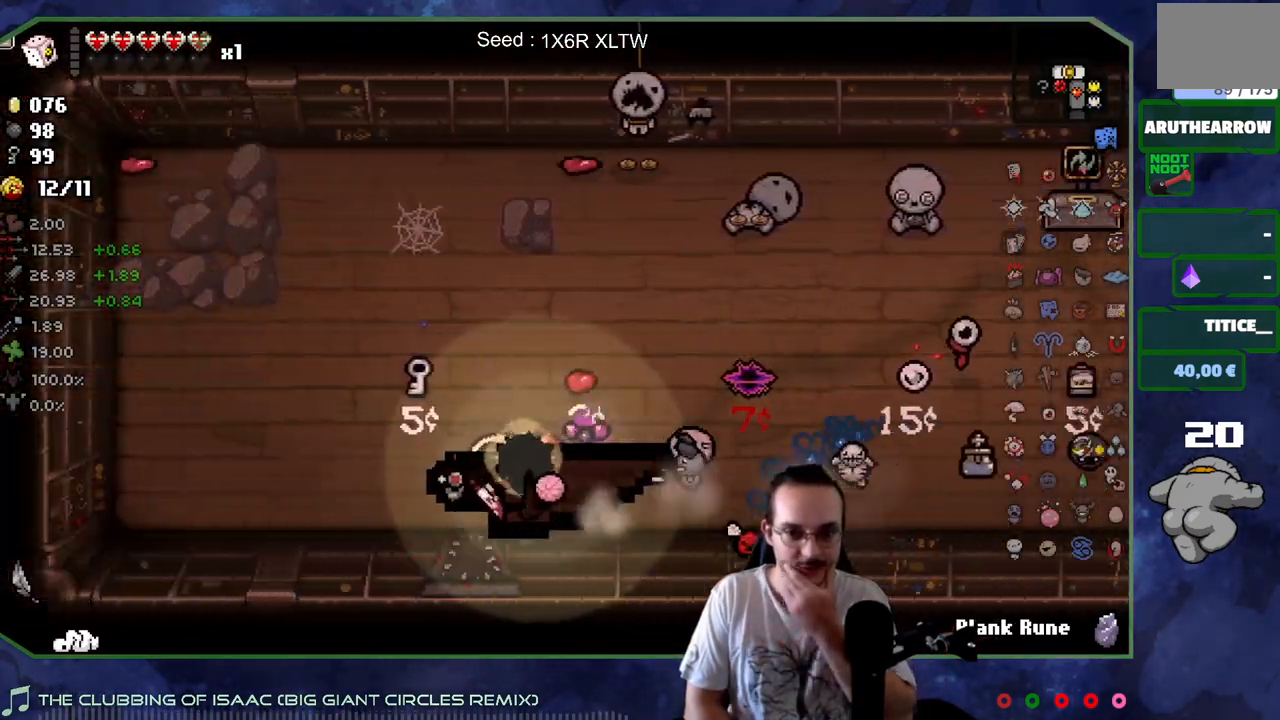
Gameplay with a controller (Xbox layout); each line is a JSON object with the inputs held at the frame after it. "events" lists button and stick changes between this image and that frame as [ms after this image, input, new state], when the widget could be followed in between. Not read: L3 R3.
{"buttons": [], "left_stick": "up-right", "right_stick": "center", "events": [[133, "left_stick", "up-left"], [283, "left_stick", "up"], [450, "left_stick", "up-right"]]}
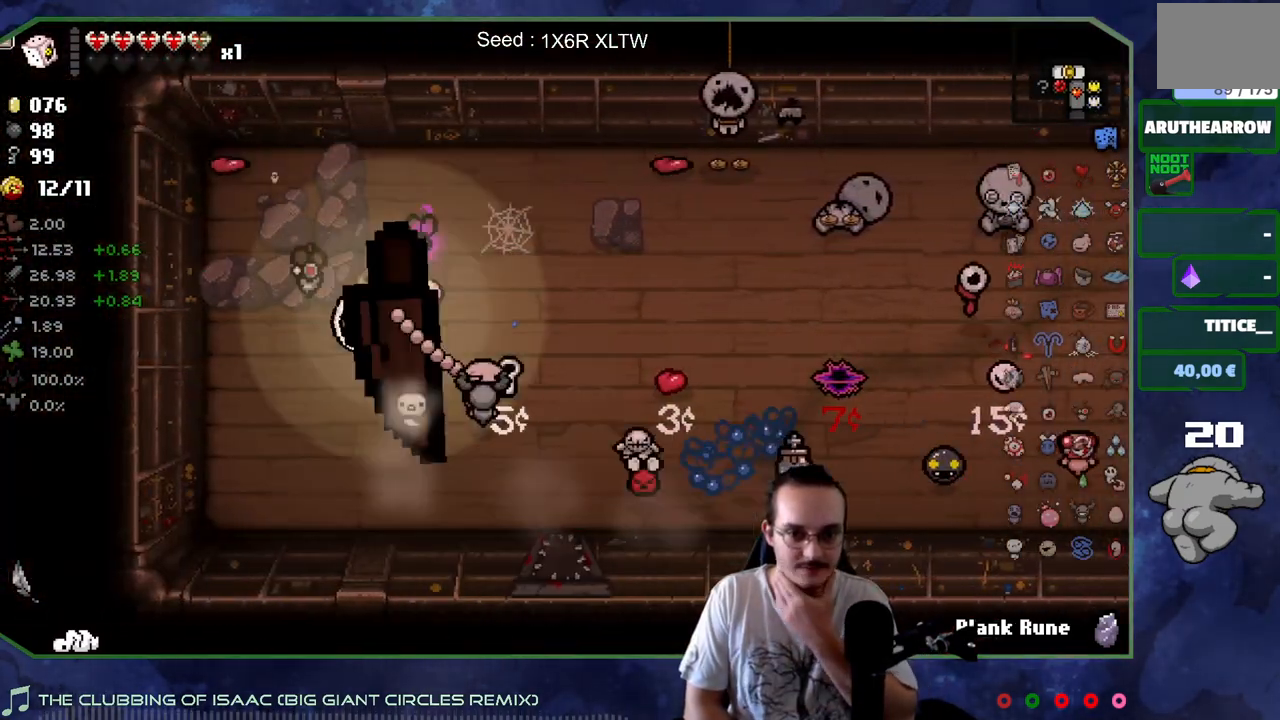
{"buttons": [], "left_stick": "right", "right_stick": "center", "events": [[233, "left_stick", "right"]]}
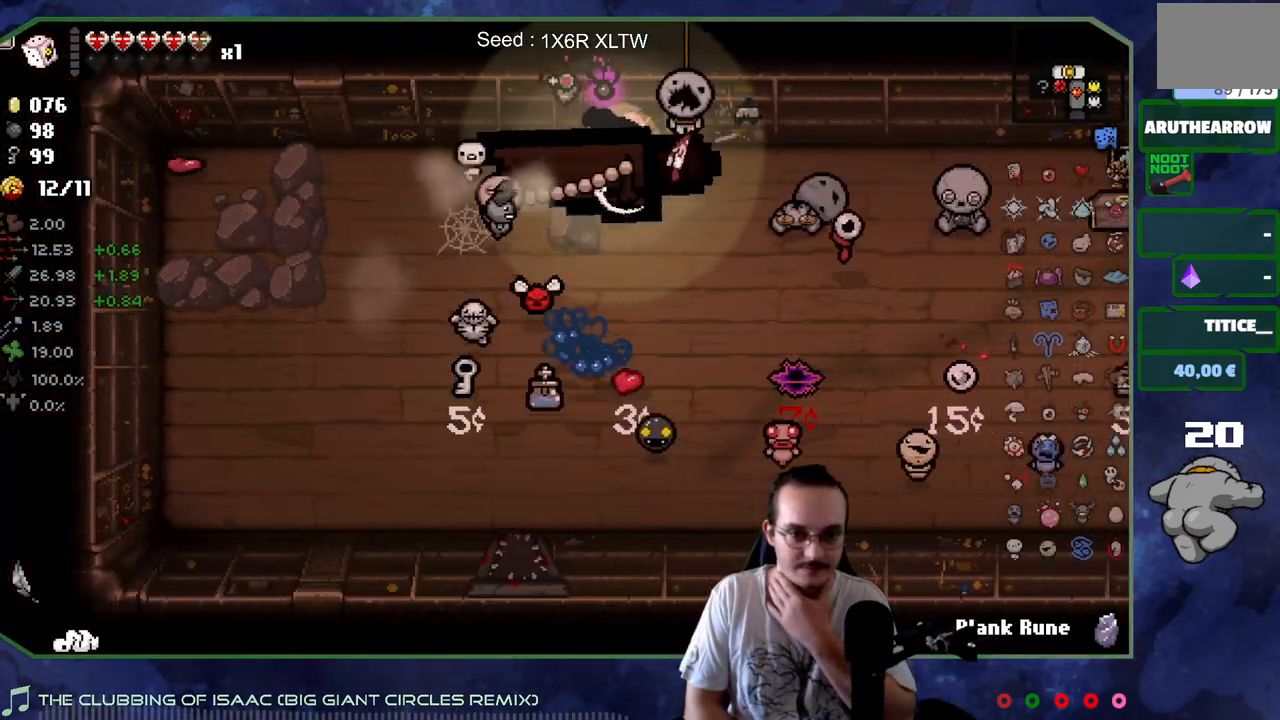
{"buttons": [], "left_stick": "up", "right_stick": "center", "events": [[450, "left_stick", "center"], [500, "left_stick", "up"]]}
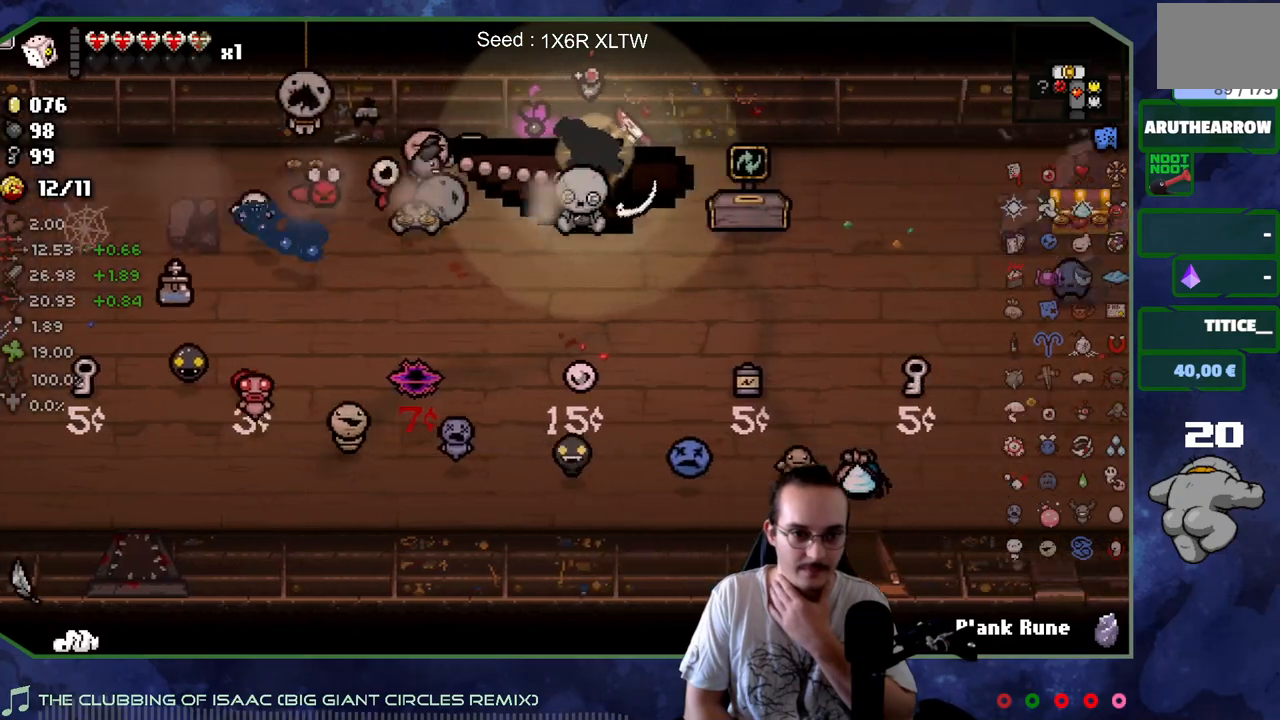
{"buttons": [], "left_stick": "right", "right_stick": "center", "events": [[117, "left_stick", "up-right"], [217, "left_stick", "right"]]}
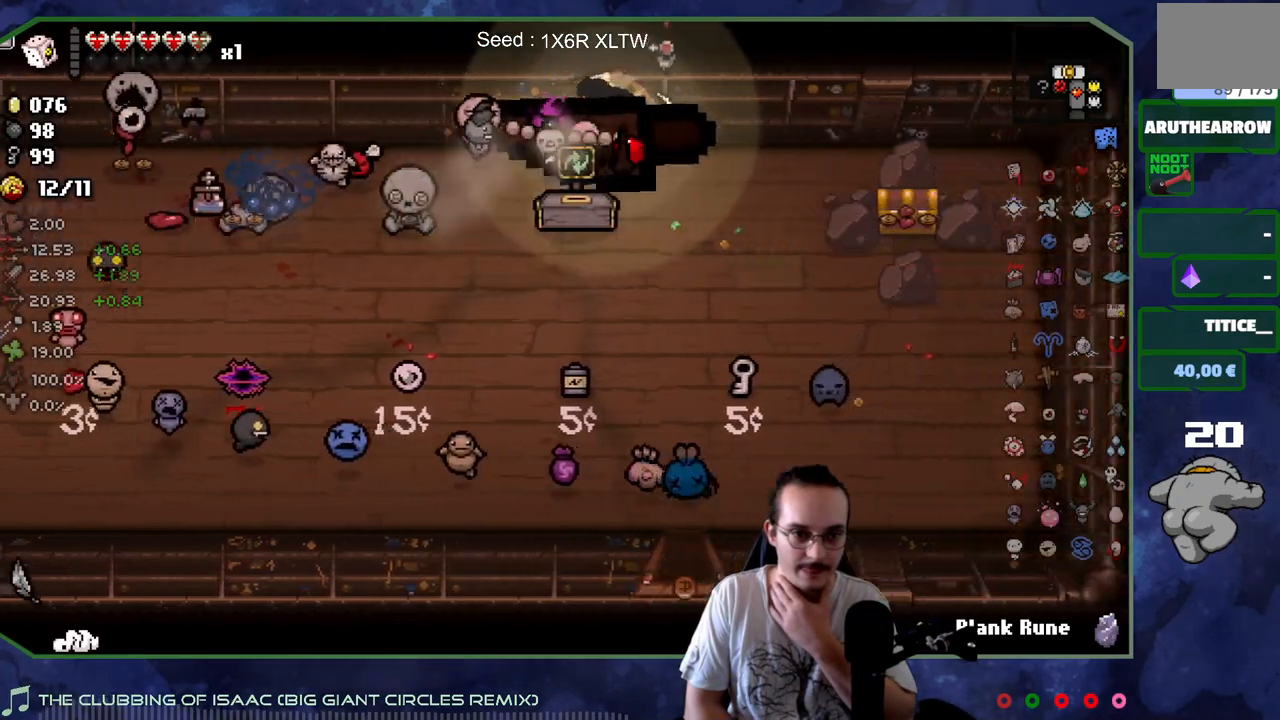
{"buttons": [], "left_stick": "up", "right_stick": "center", "events": [[117, "left_stick", "down-right"], [400, "left_stick", "up-right"], [450, "left_stick", "up"]]}
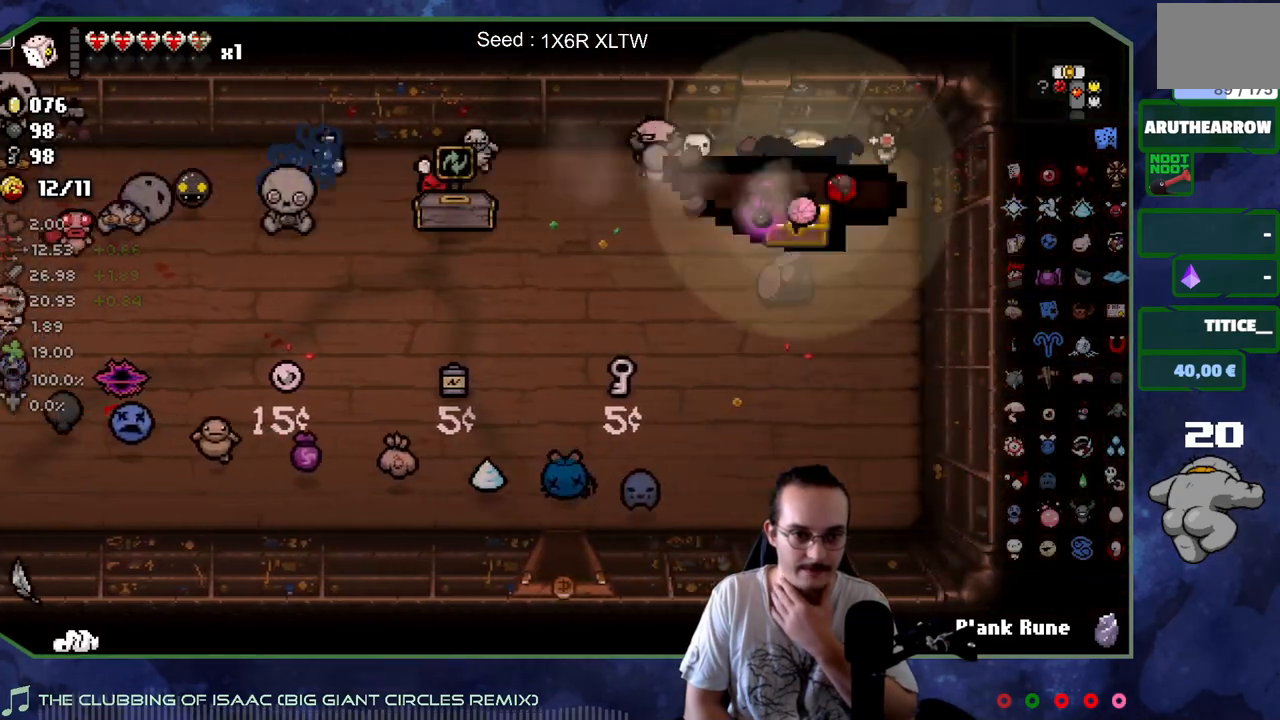
{"buttons": [], "left_stick": "down", "right_stick": "center", "events": [[50, "left_stick", "up-left"], [200, "left_stick", "center"], [367, "left_stick", "down"]]}
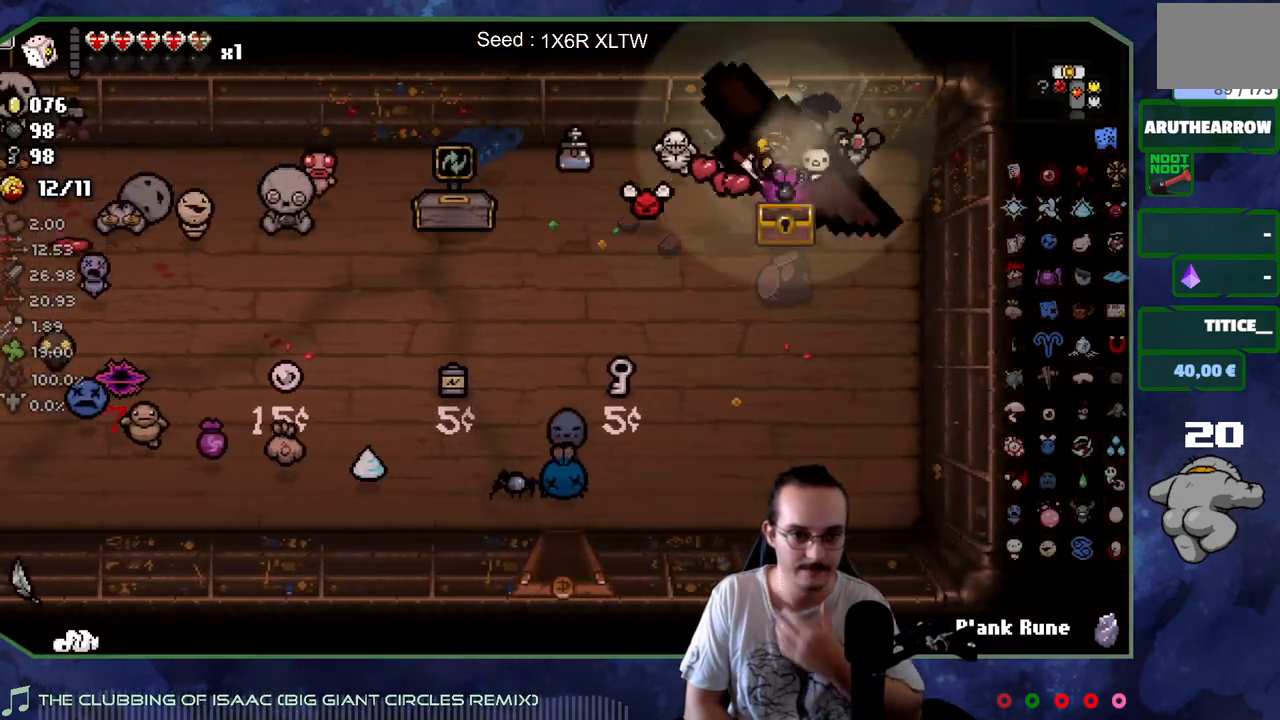
{"buttons": [], "left_stick": "right", "right_stick": "center", "events": [[83, "left_stick", "left"], [183, "left_stick", "up"], [267, "left_stick", "right"]]}
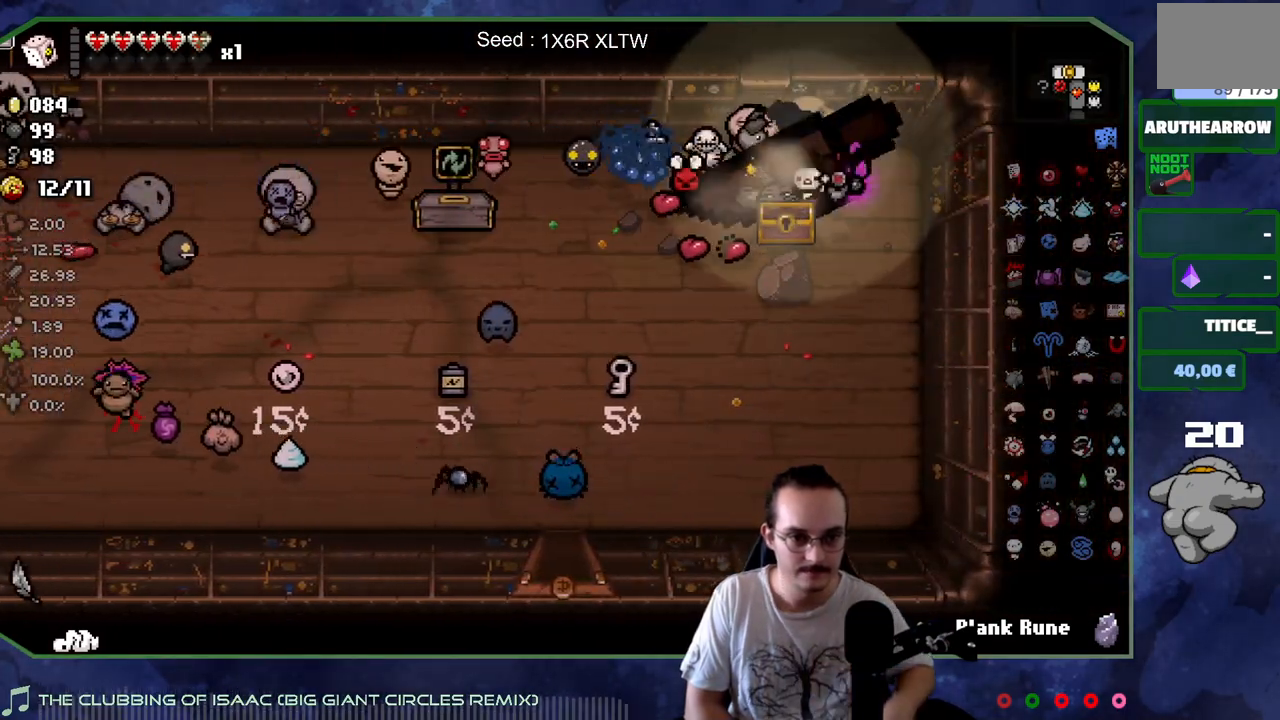
{"buttons": [], "left_stick": "up-left", "right_stick": "down", "events": [[100, "left_stick", "up"], [183, "left_stick", "up-left"], [500, "right_stick", "down"]]}
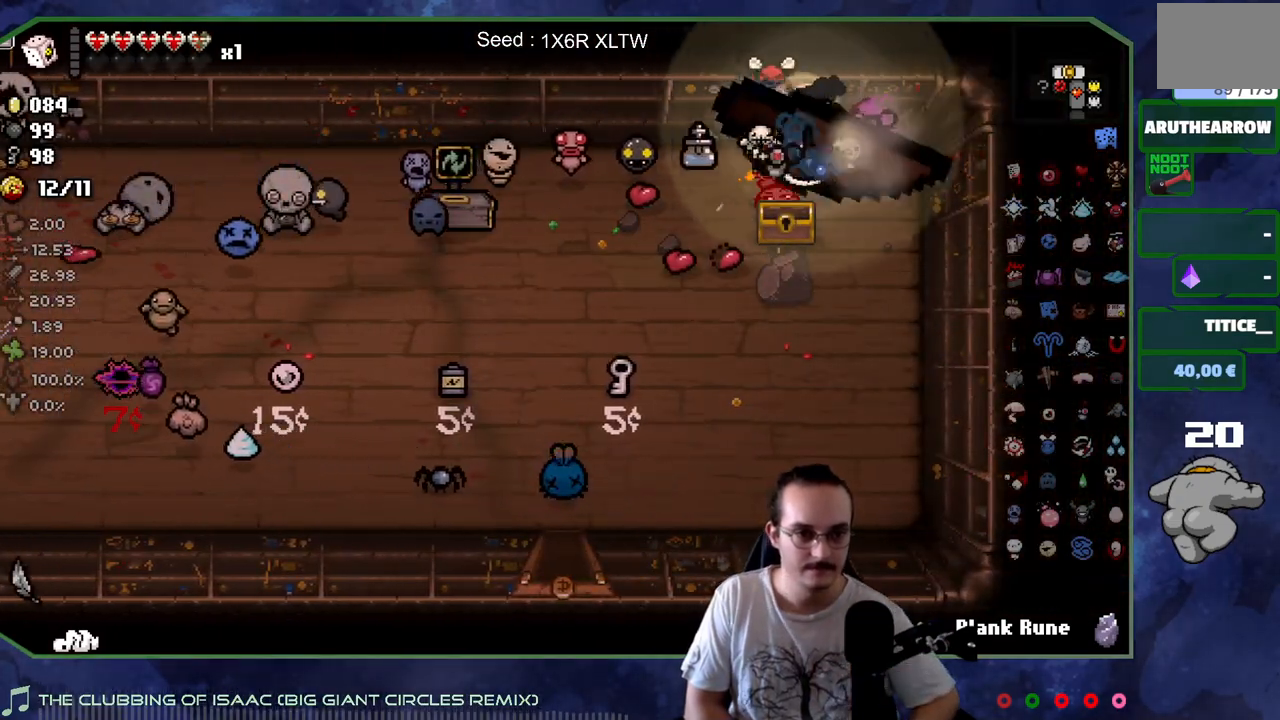
{"buttons": [], "left_stick": "up-right", "right_stick": "center", "events": [[100, "right_stick", "center"], [400, "left_stick", "up-right"]]}
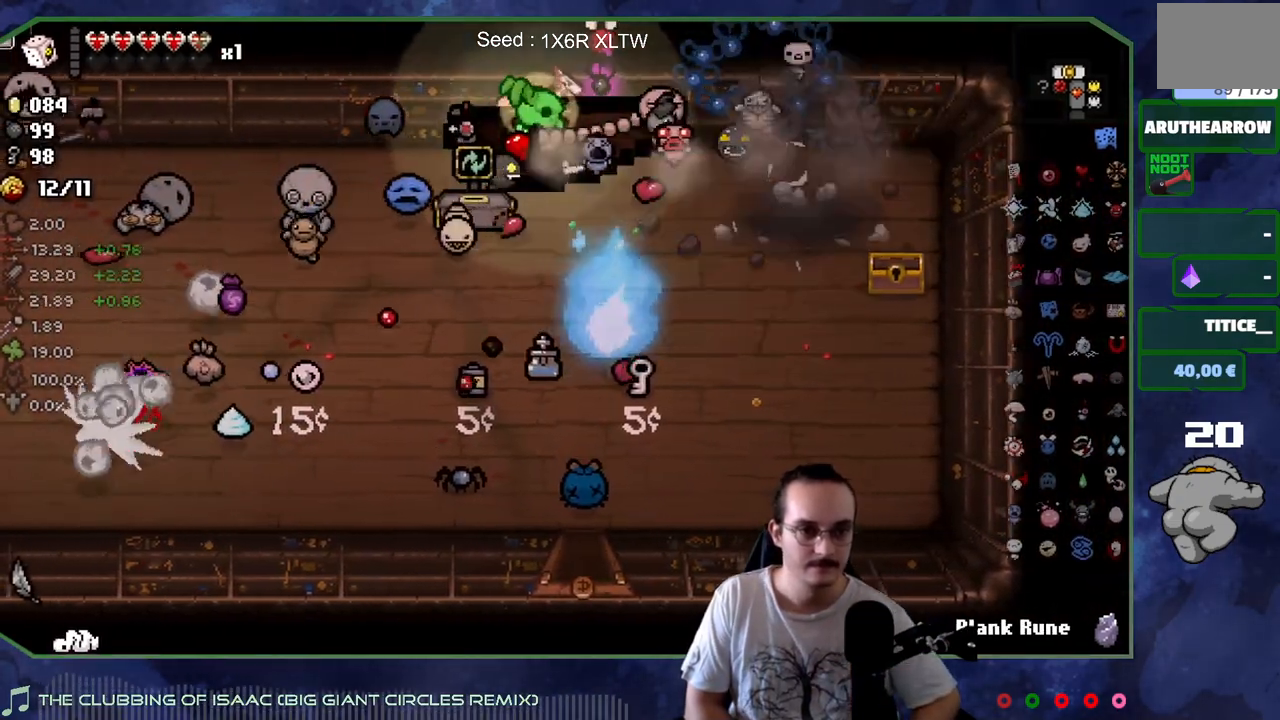
{"buttons": [], "left_stick": "down", "right_stick": "center", "events": [[150, "left_stick", "center"], [300, "left_stick", "right"], [500, "left_stick", "down"]]}
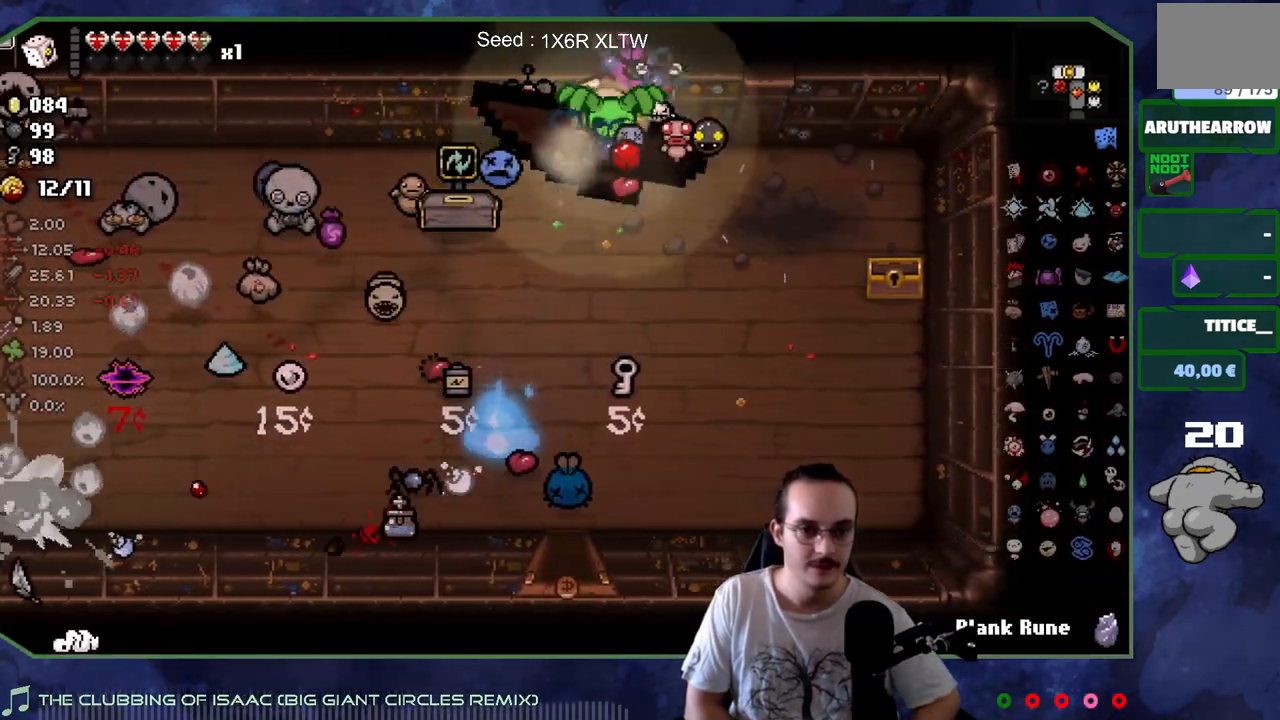
{"buttons": [], "left_stick": "left", "right_stick": "center", "events": [[83, "left_stick", "down-left"], [267, "left_stick", "left"]]}
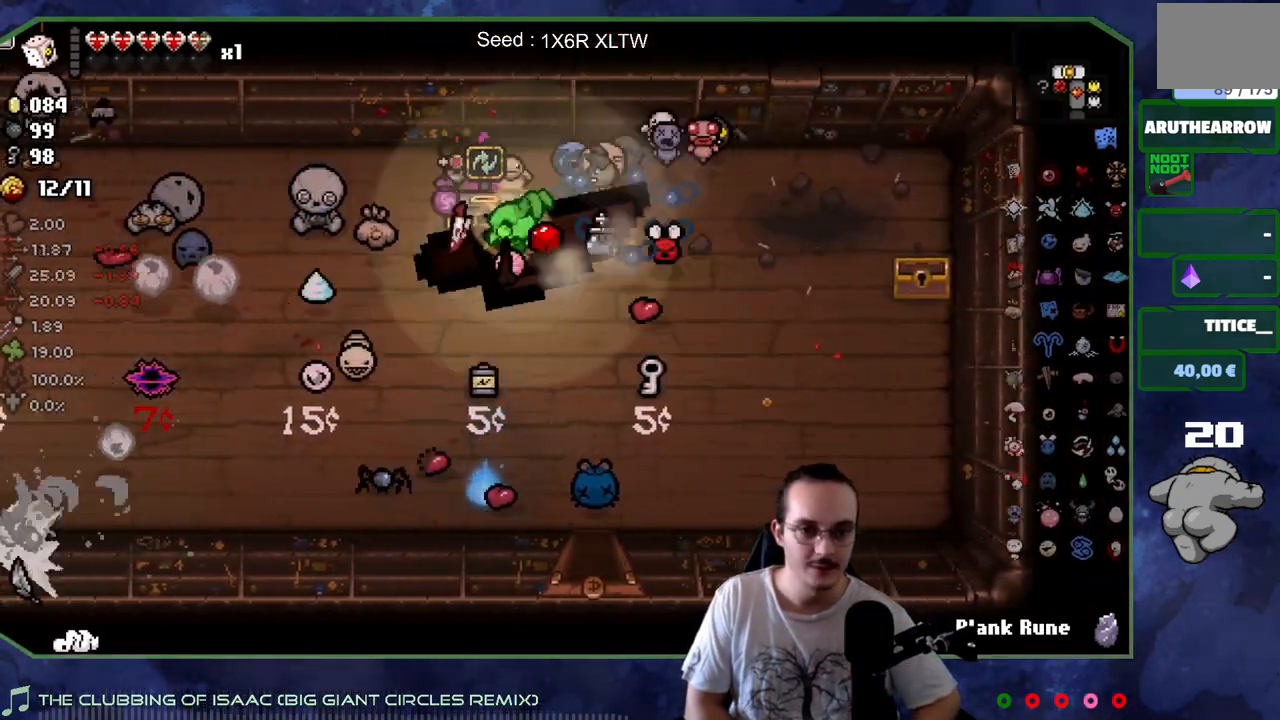
{"buttons": [], "left_stick": "center", "right_stick": "center", "events": [[167, "left_stick", "center"]]}
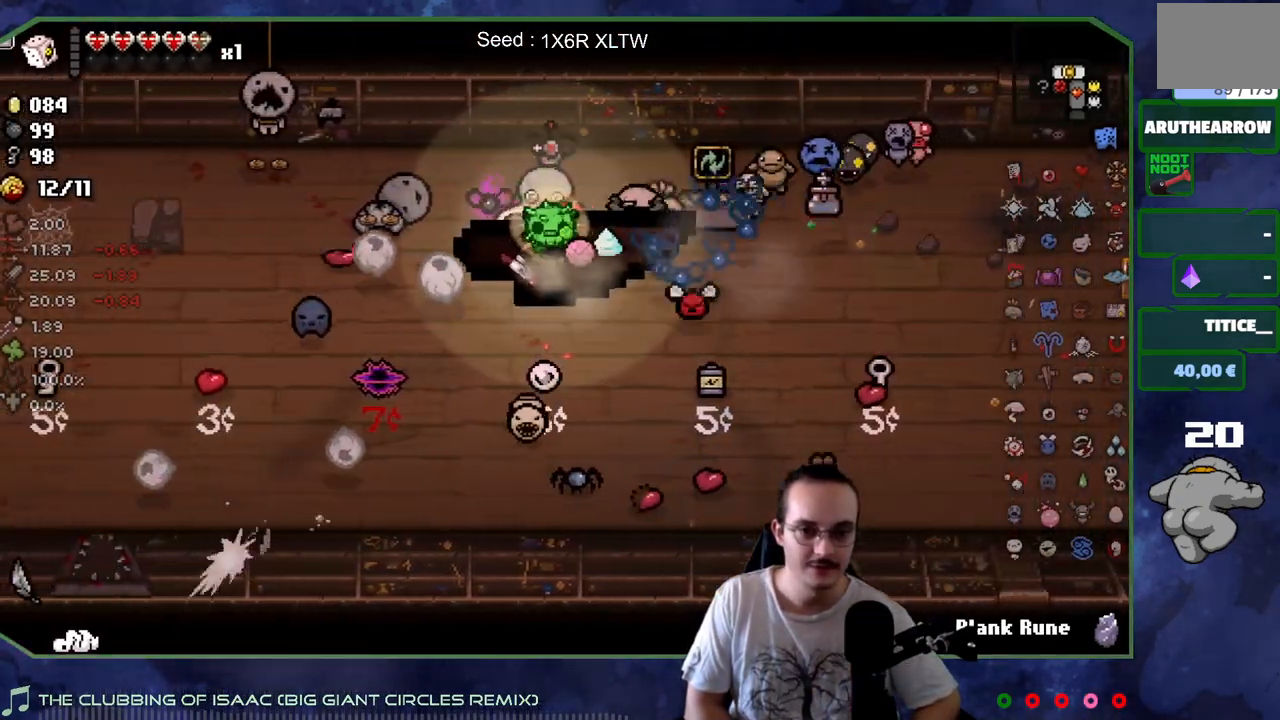
{"buttons": [], "left_stick": "center", "right_stick": "center", "events": [[150, "left_stick", "up"], [217, "left_stick", "up-left"], [400, "left_stick", "center"]]}
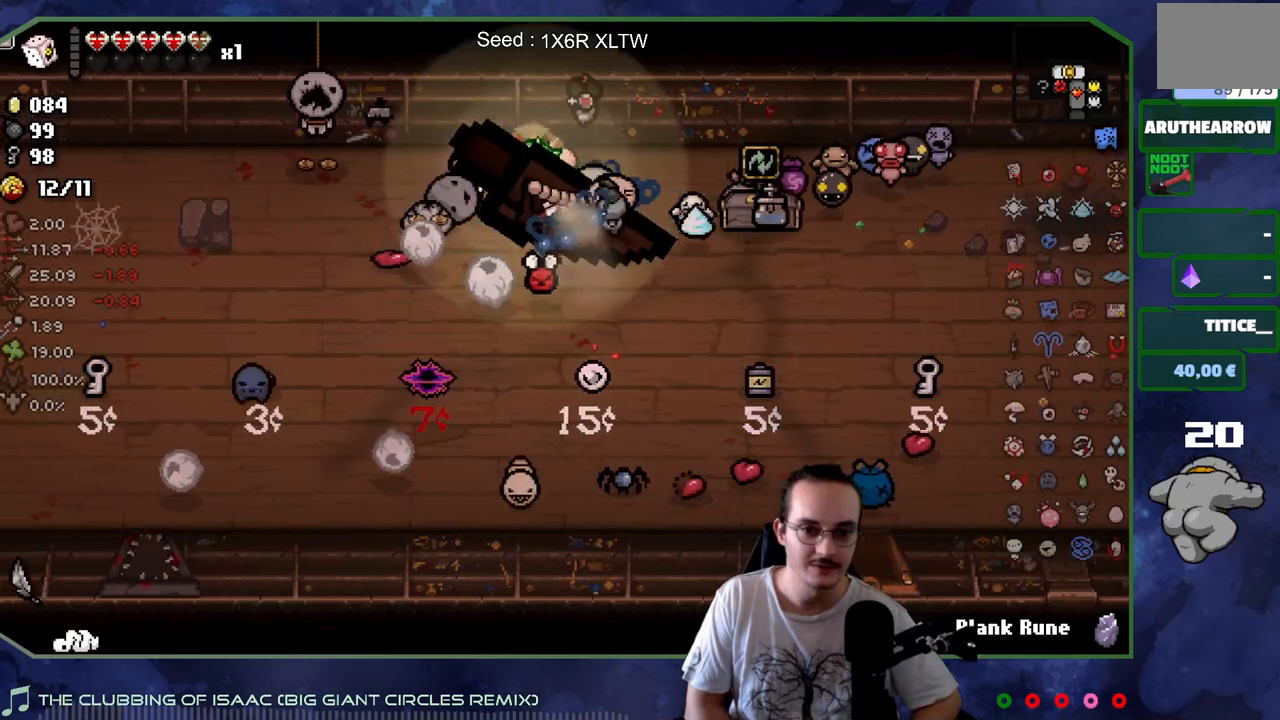
{"buttons": [], "left_stick": "right", "right_stick": "center", "events": [[317, "left_stick", "down-right"], [483, "left_stick", "right"]]}
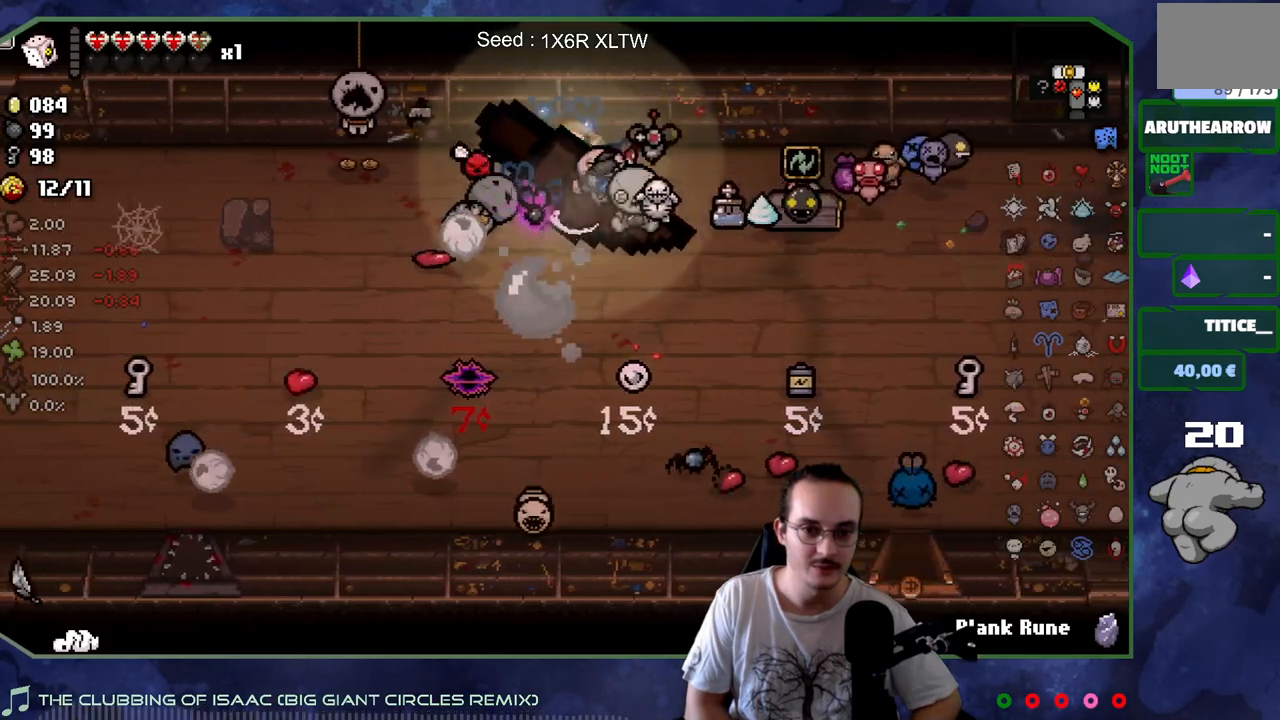
{"buttons": [], "left_stick": "center", "right_stick": "left", "events": [[83, "left_stick", "center"], [217, "left_stick", "up"], [317, "left_stick", "right"], [333, "right_stick", "left"], [417, "left_stick", "center"]]}
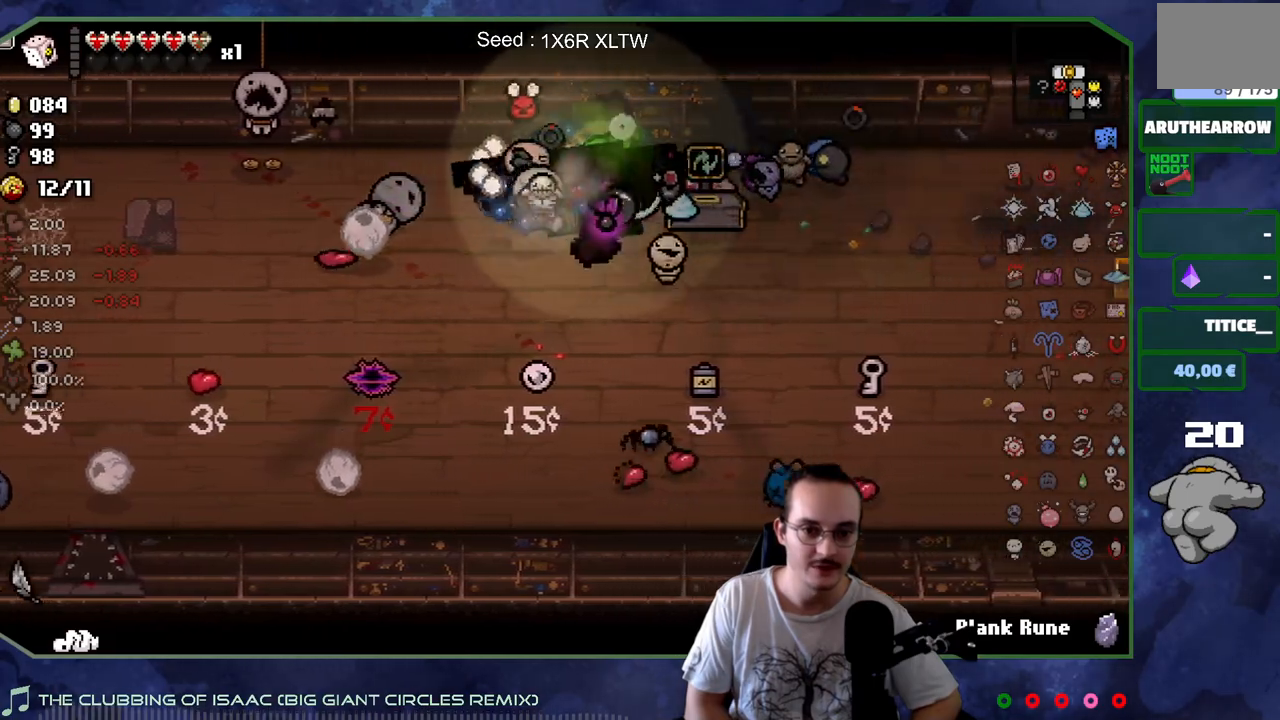
{"buttons": [], "left_stick": "left", "right_stick": "left", "events": [[283, "left_stick", "down-left"], [383, "left_stick", "center"], [483, "left_stick", "left"]]}
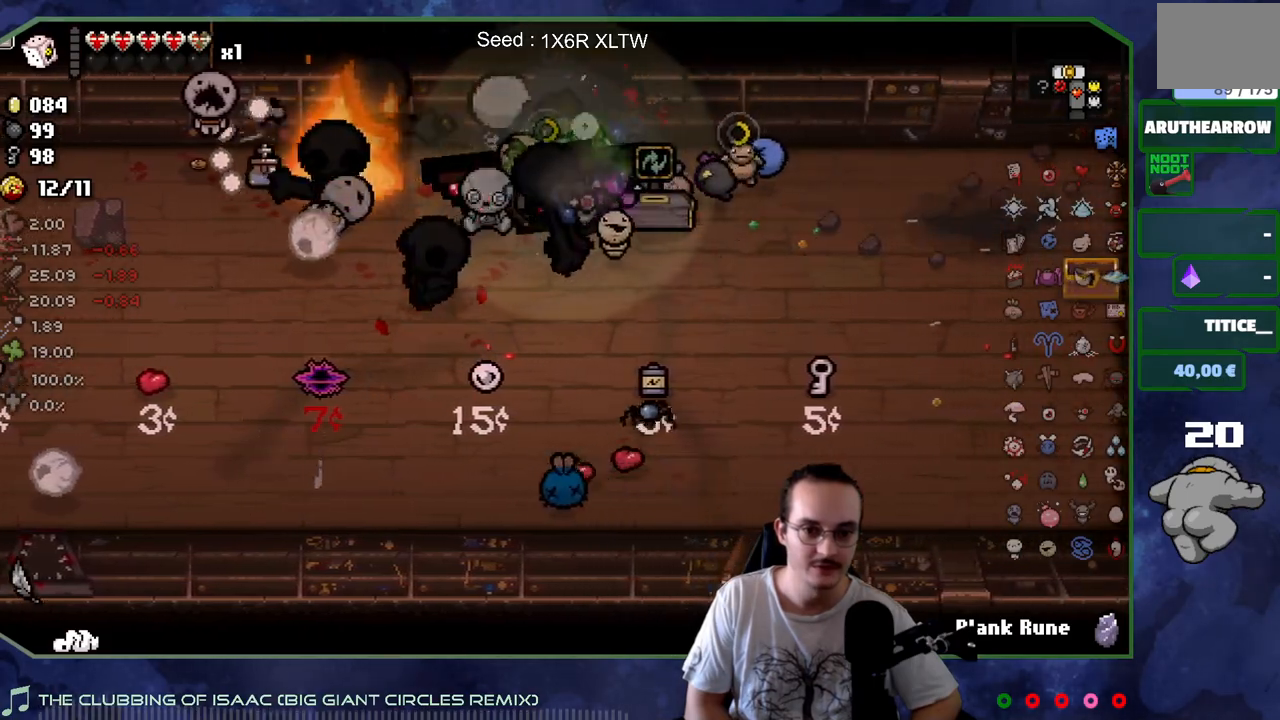
{"buttons": [], "left_stick": "center", "right_stick": "left", "events": [[83, "left_stick", "center"], [283, "left_stick", "down"], [400, "left_stick", "center"]]}
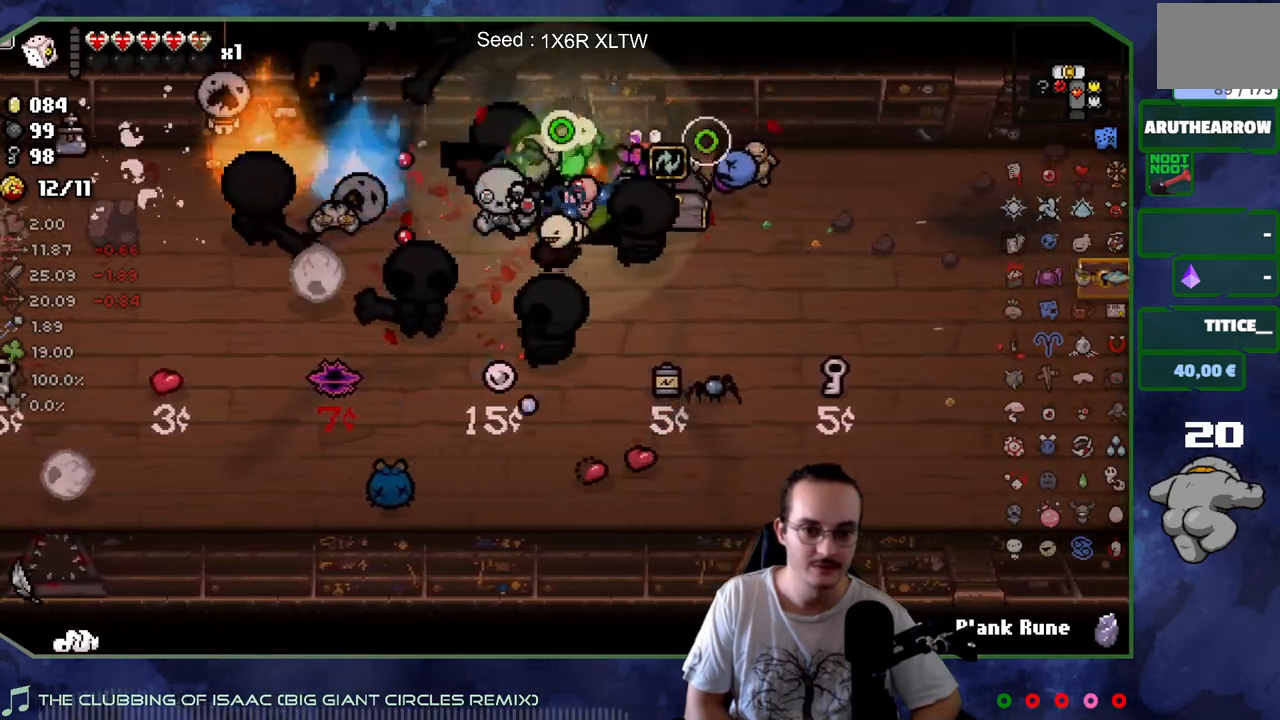
{"buttons": [], "left_stick": "center", "right_stick": "left", "events": [[50, "left_stick", "down-left"], [183, "left_stick", "center"]]}
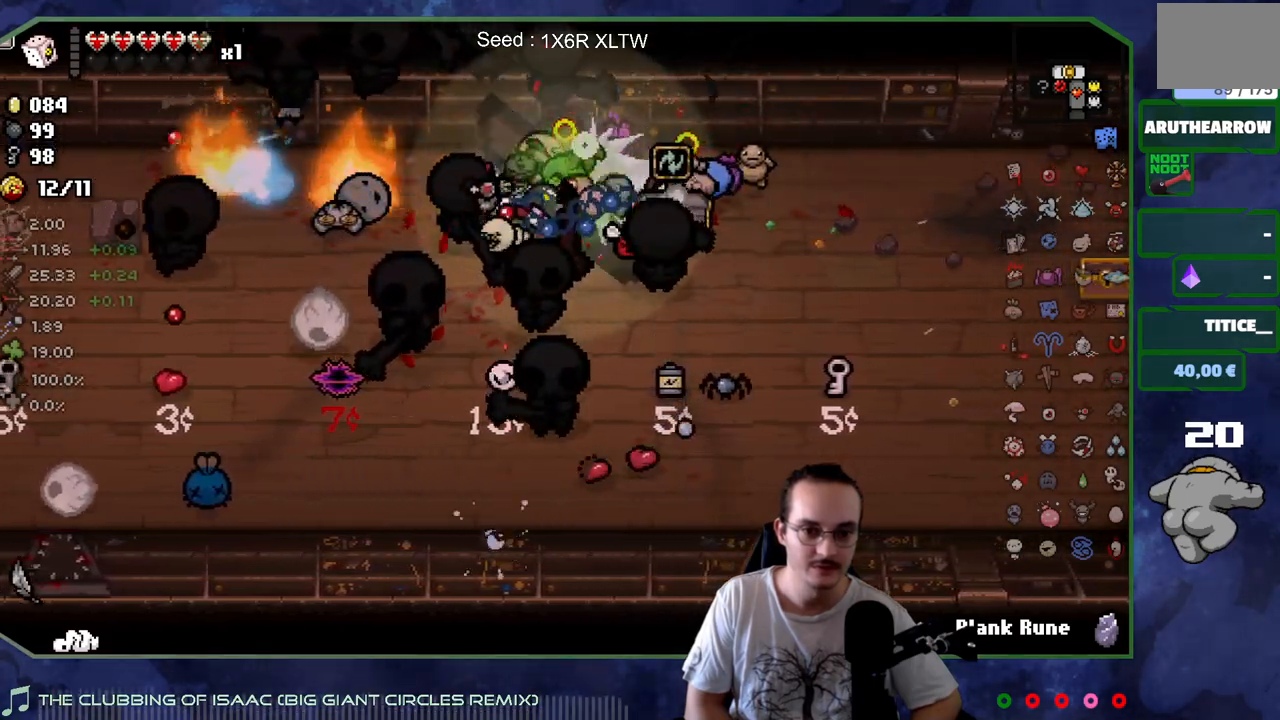
{"buttons": [], "left_stick": "left", "right_stick": "center", "events": [[350, "right_stick", "center"], [483, "left_stick", "left"]]}
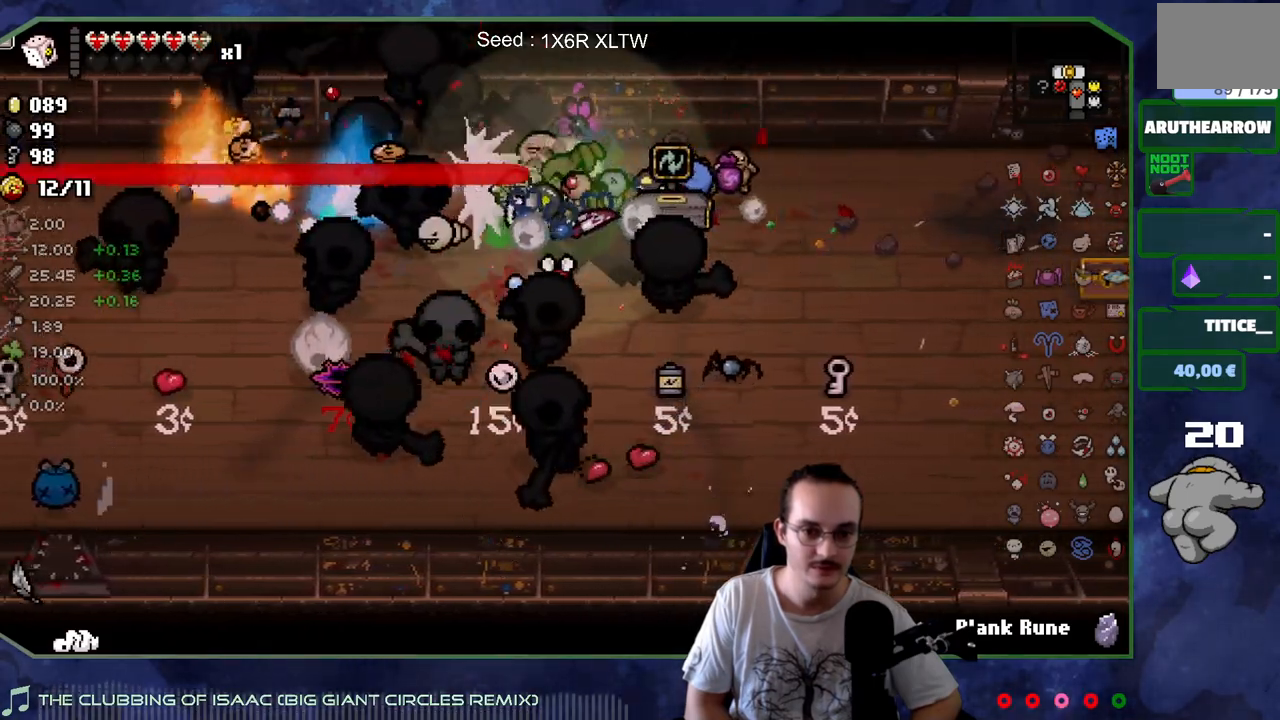
{"buttons": [], "left_stick": "down-left", "right_stick": "center", "events": [[500, "left_stick", "down-left"]]}
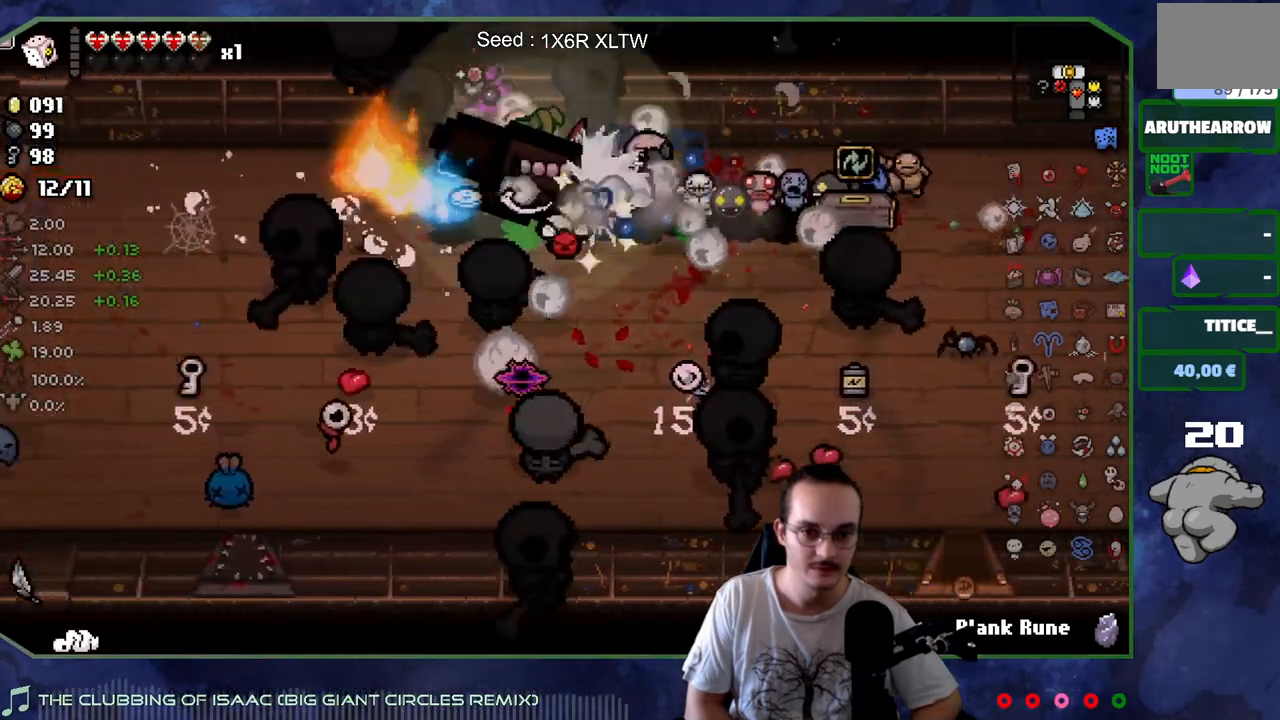
{"buttons": [], "left_stick": "down-right", "right_stick": "center", "events": [[117, "left_stick", "down-right"], [217, "left_stick", "up-right"], [467, "left_stick", "down-right"]]}
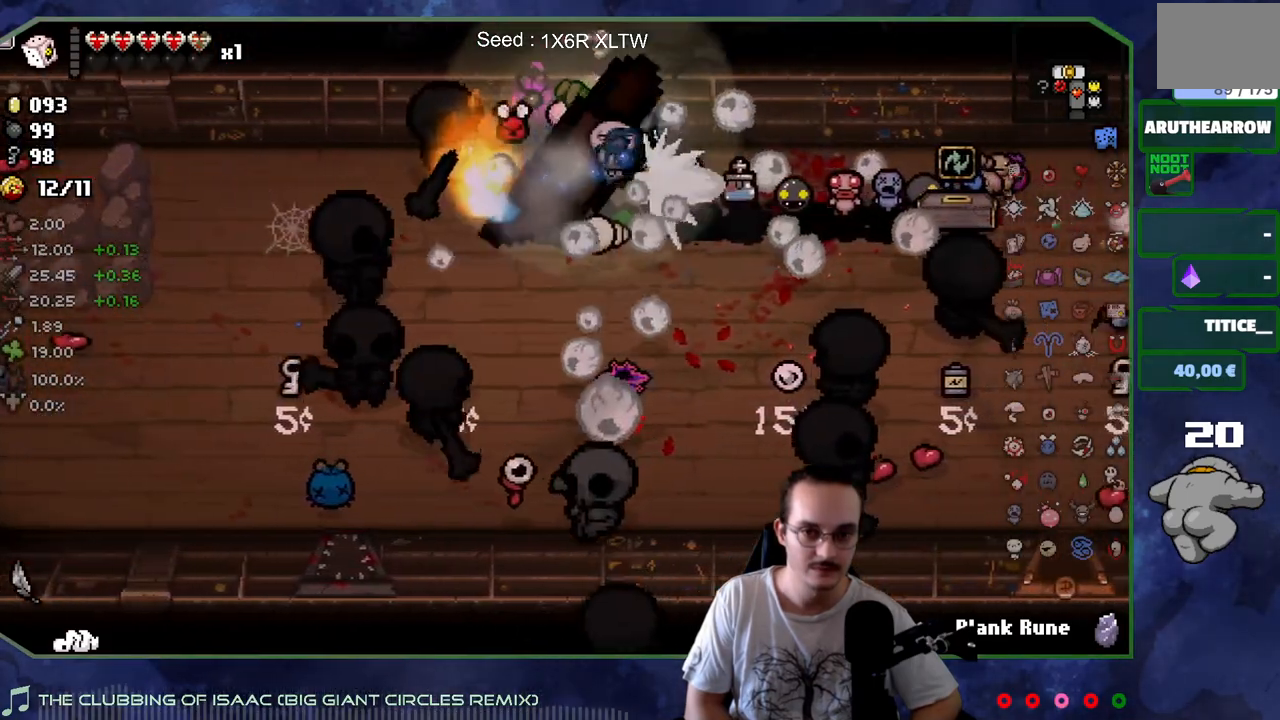
{"buttons": [], "left_stick": "center", "right_stick": "center", "events": [[317, "left_stick", "right"], [467, "left_stick", "center"]]}
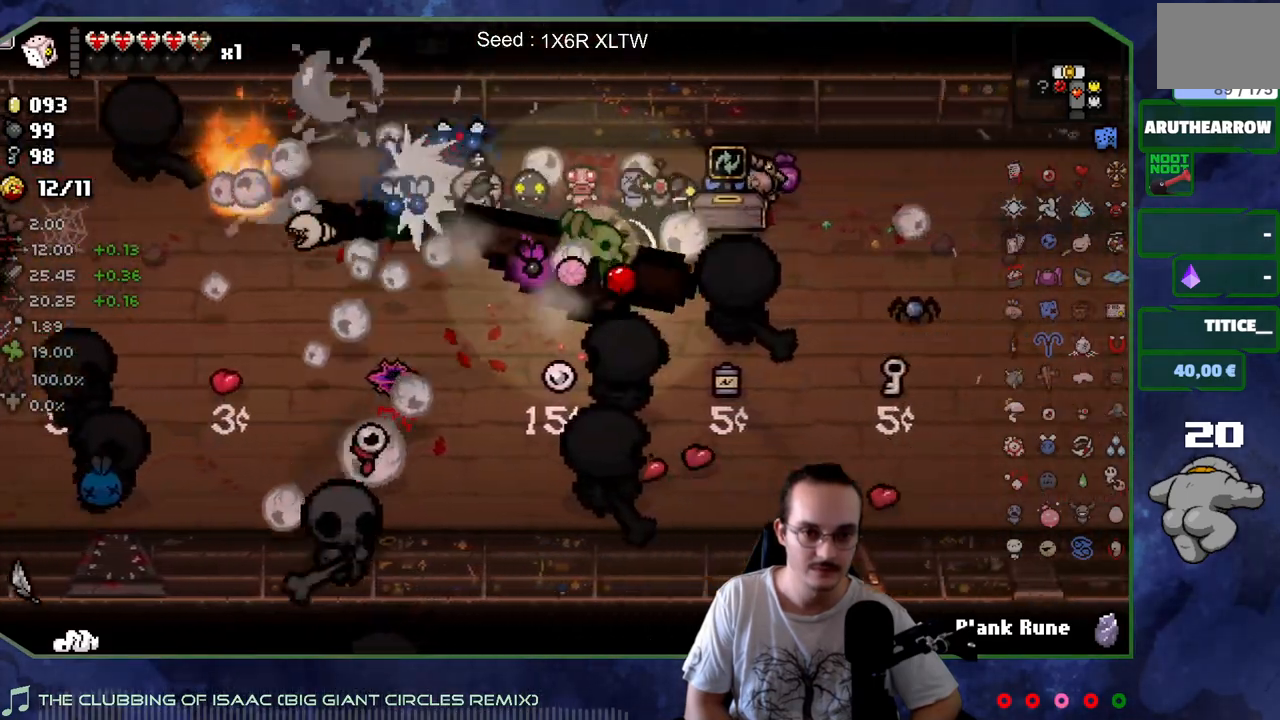
{"buttons": [], "left_stick": "down", "right_stick": "center", "events": [[150, "left_stick", "down-left"], [283, "left_stick", "down"]]}
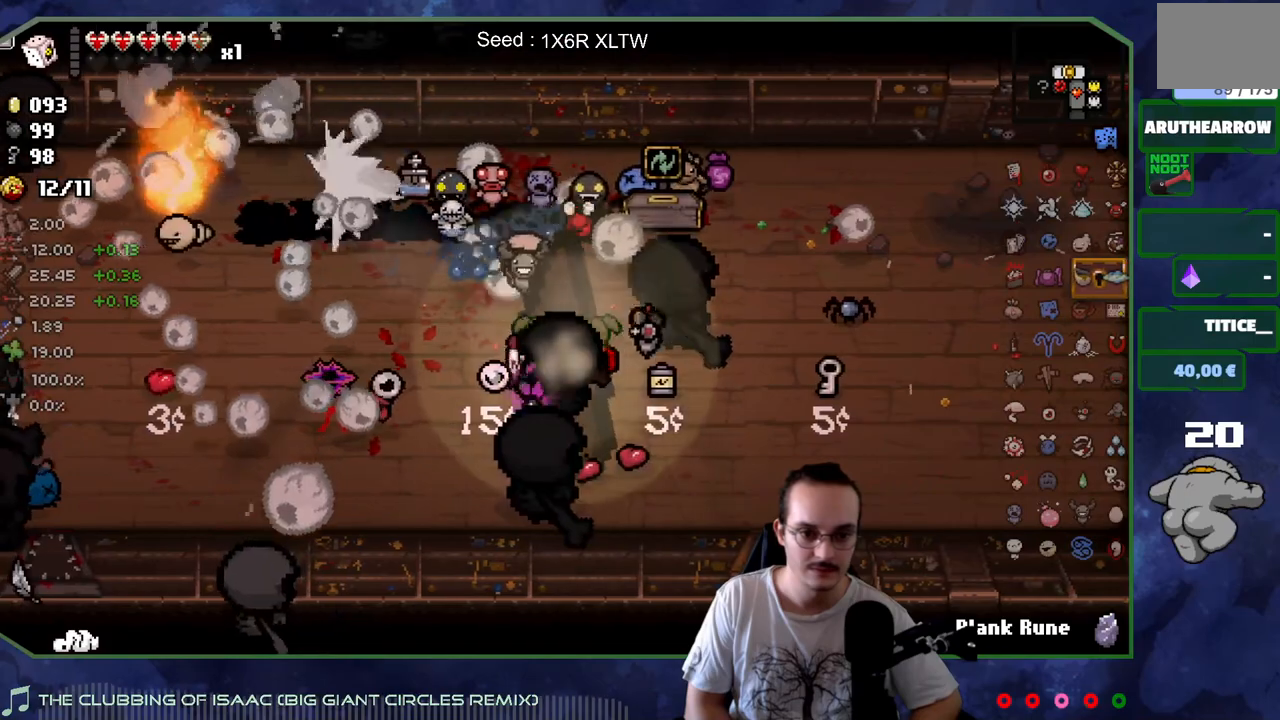
{"buttons": [], "left_stick": "down", "right_stick": "center", "events": [[100, "left_stick", "right"], [317, "left_stick", "down-right"], [417, "left_stick", "down"]]}
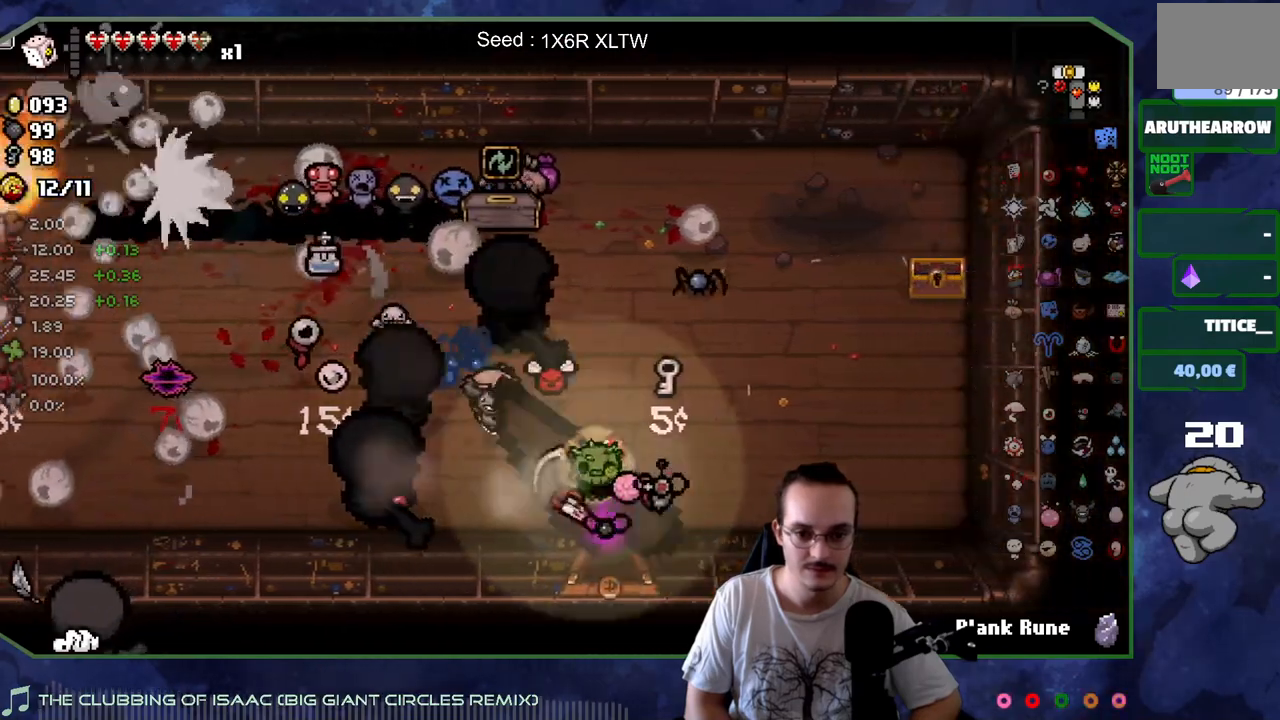
{"buttons": [], "left_stick": "down", "right_stick": "center", "events": [[300, "left_stick", "center"], [450, "left_stick", "down"]]}
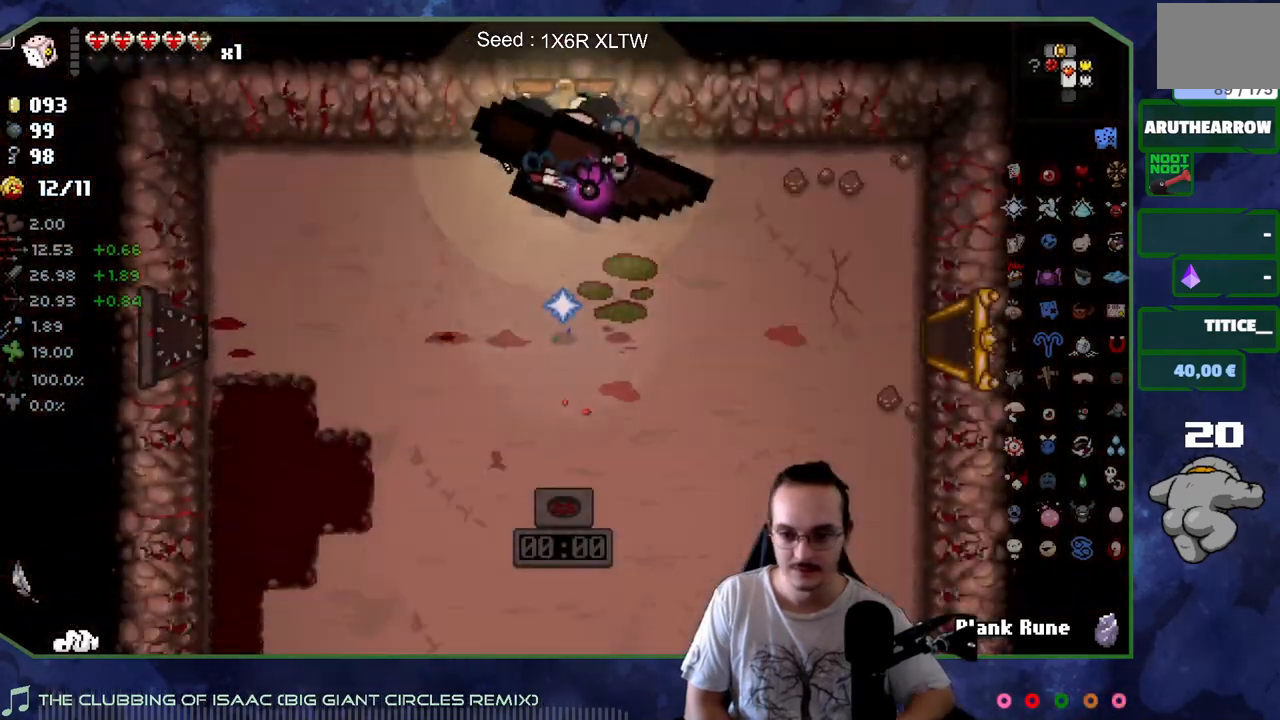
{"buttons": [], "left_stick": "down-left", "right_stick": "center", "events": [[167, "left_stick", "down-left"]]}
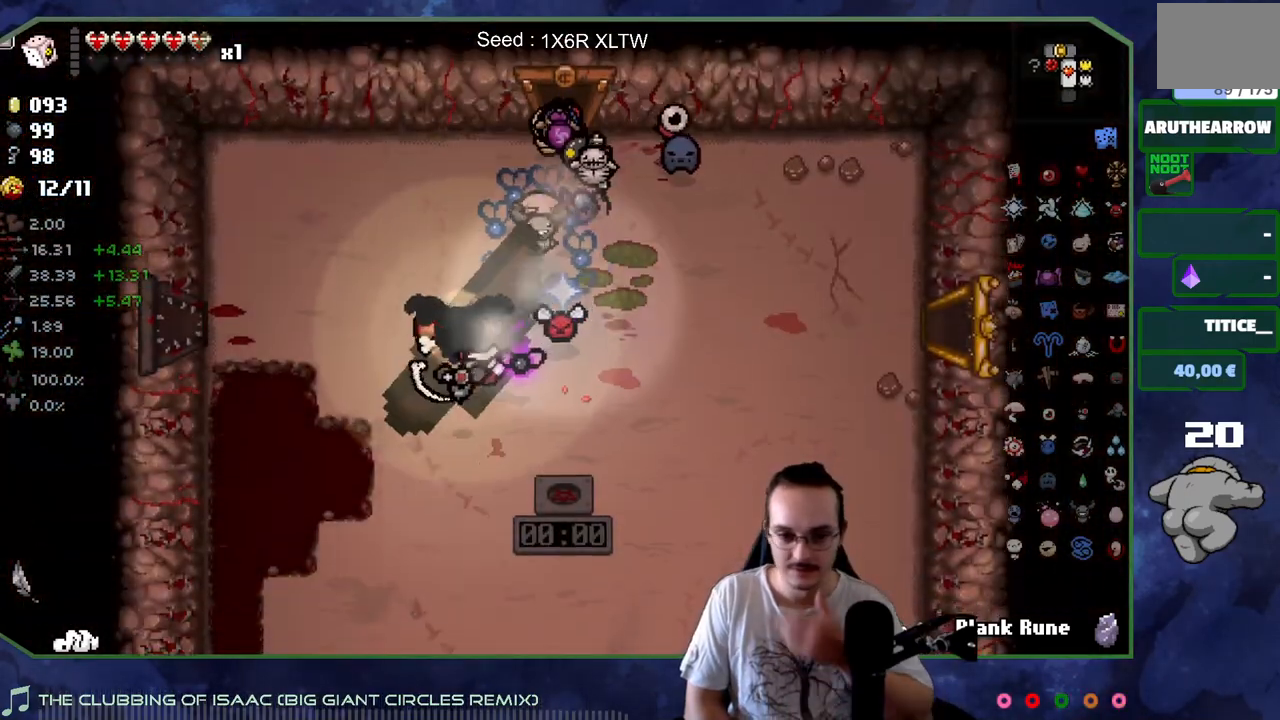
{"buttons": [], "left_stick": "down", "right_stick": "center", "events": [[117, "left_stick", "down-right"], [450, "left_stick", "down"]]}
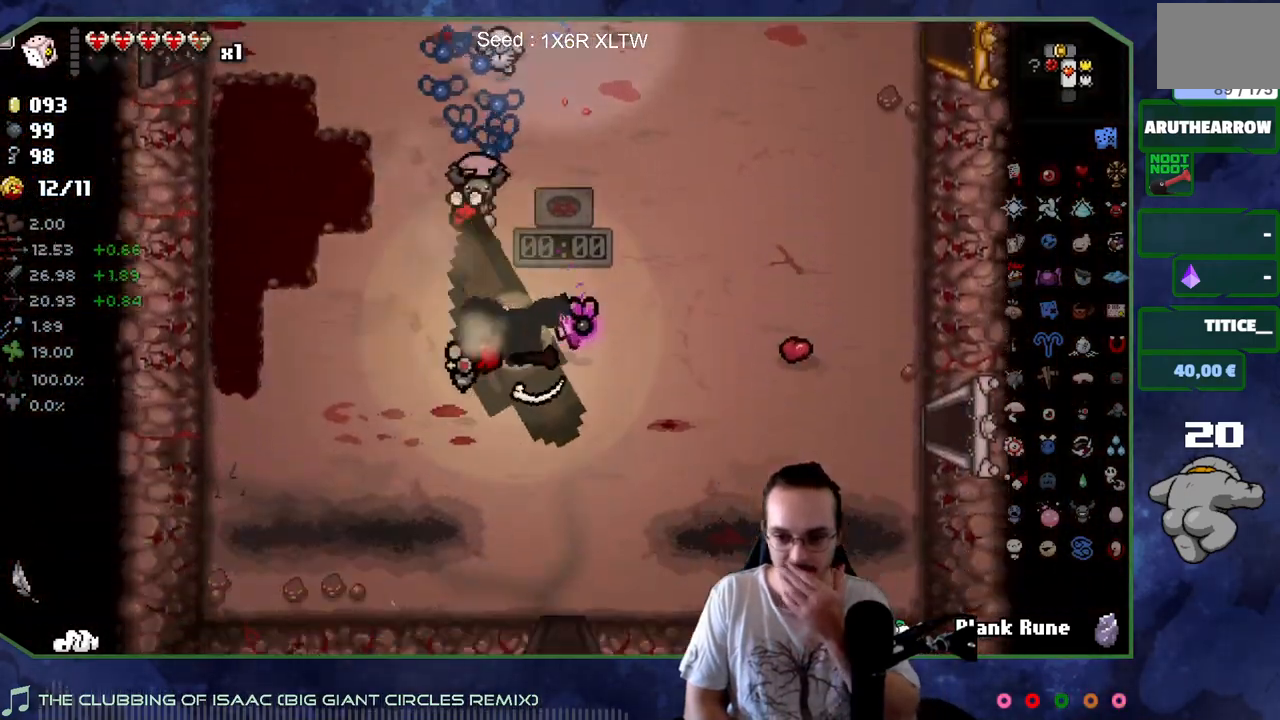
{"buttons": [], "left_stick": "center", "right_stick": "center", "events": [[467, "left_stick", "center"]]}
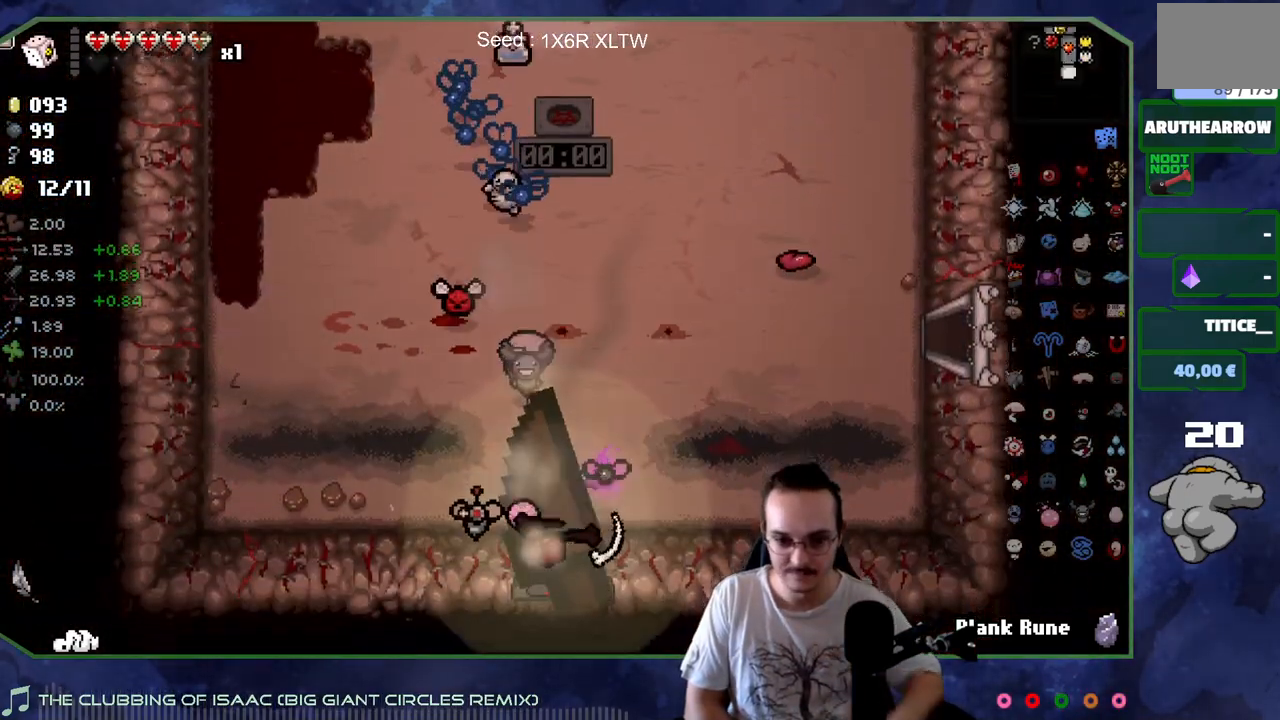
{"buttons": [], "left_stick": "center", "right_stick": "center", "events": []}
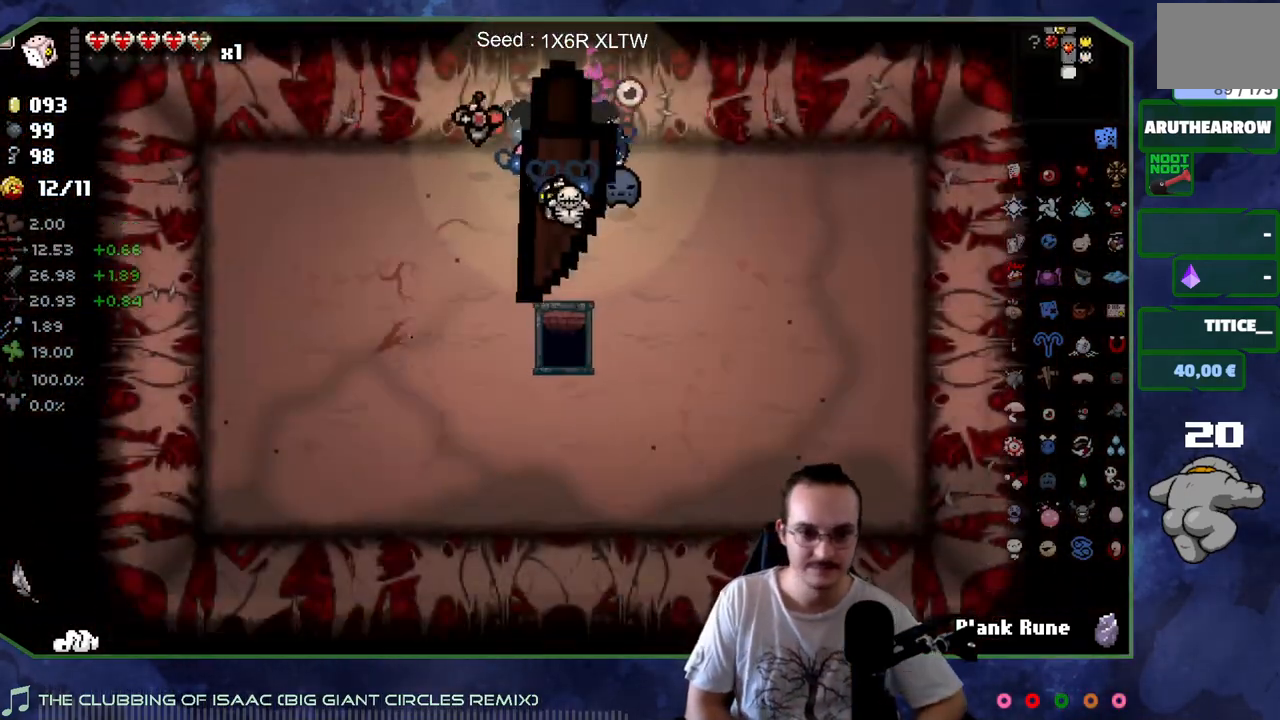
{"buttons": [], "left_stick": "down-left", "right_stick": "center", "events": [[33, "left_stick", "left"], [250, "left_stick", "down-left"]]}
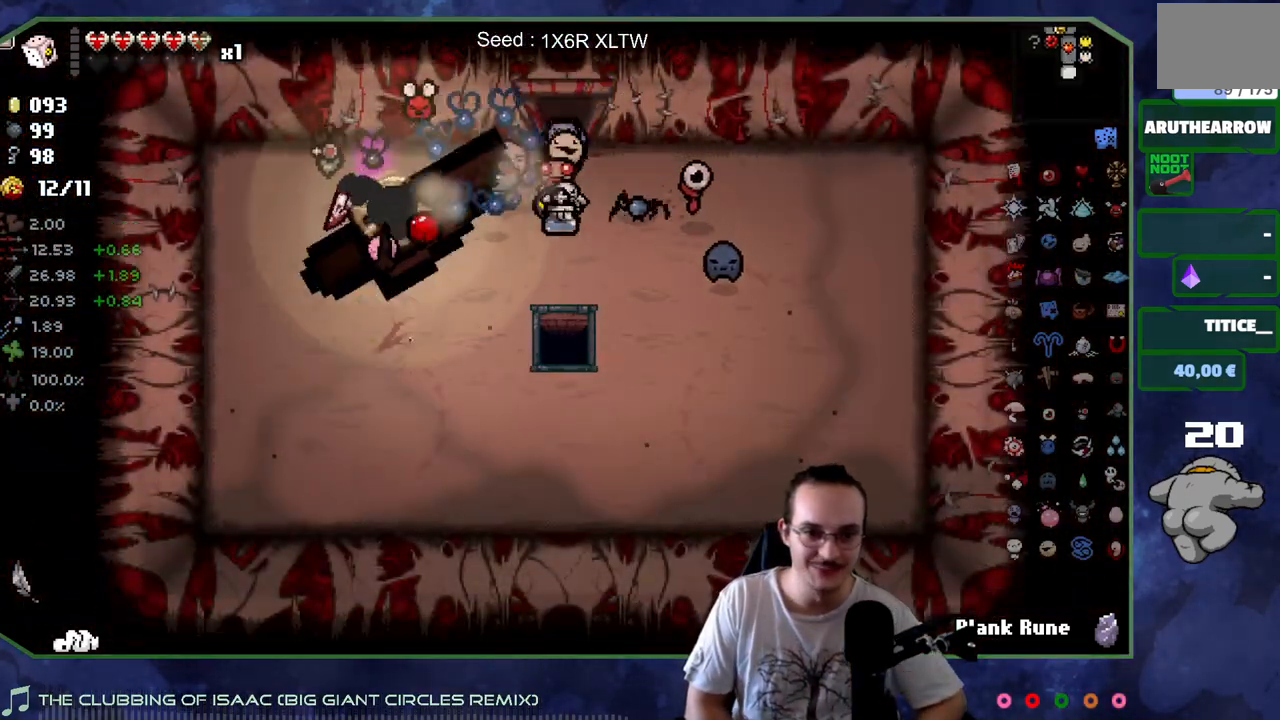
{"buttons": [], "left_stick": "right", "right_stick": "center", "events": [[250, "left_stick", "down-right"], [450, "left_stick", "right"]]}